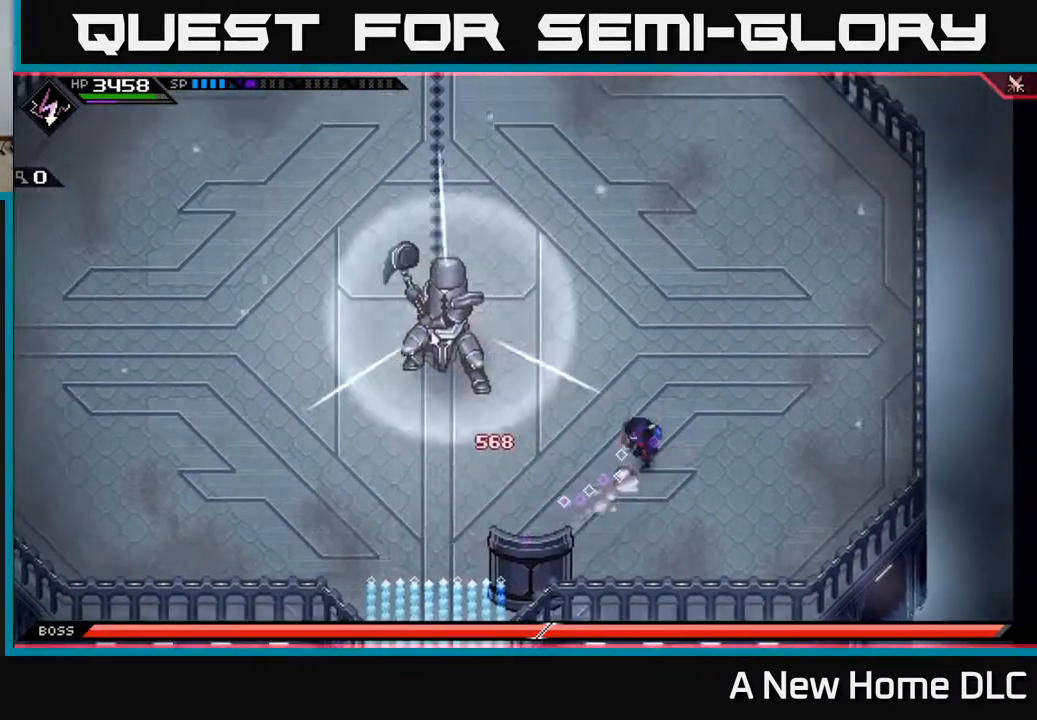
Gameplay with a controller (Xbox layout); each line is a JSON object with the inputs held at the frame after it. "events" lists button and stick changes between this image and that frame as [ms after this image, input, new state], when the widget could be followed in between. Not read: L3 R3 right_stick.
{"buttons": ["X"], "left_stick": "left", "events": [[33, "left_stick", "up-left"], [67, "L1", "down"], [167, "L1", "up"], [233, "L1", "down"], [250, "left_stick", "left"], [333, "L1", "up"], [467, "X", "down"]]}
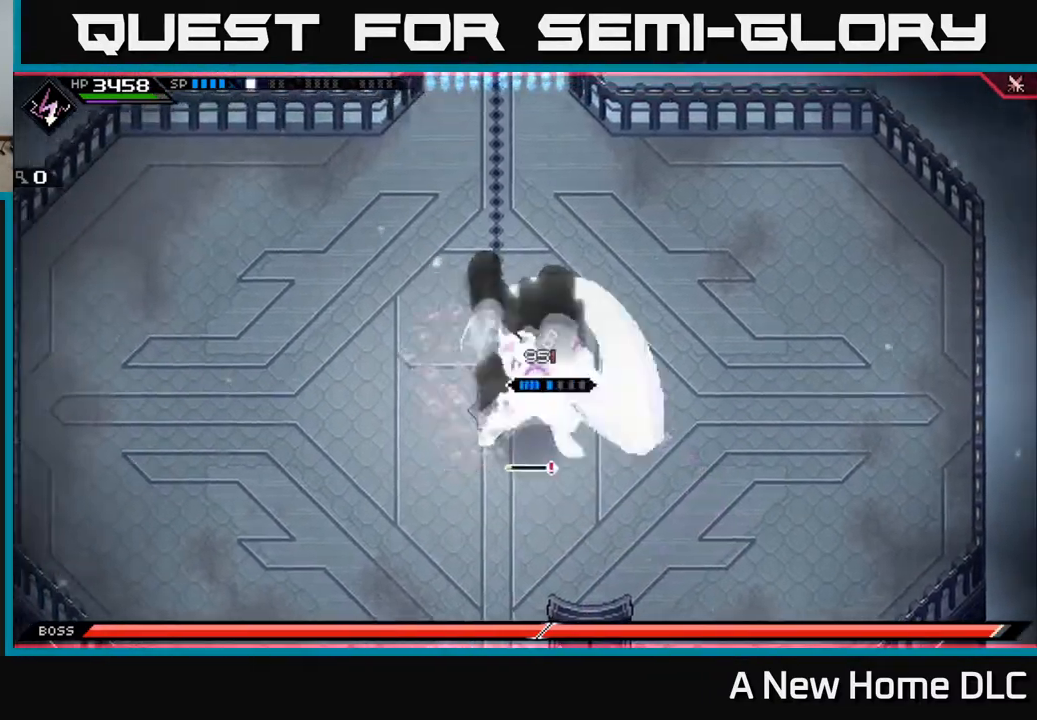
{"buttons": ["X"], "left_stick": "down", "events": [[33, "left_stick", "down-left"], [67, "X", "up"], [133, "X", "down"], [233, "X", "up"], [300, "X", "down"], [400, "X", "up"], [433, "left_stick", "down"], [483, "X", "down"]]}
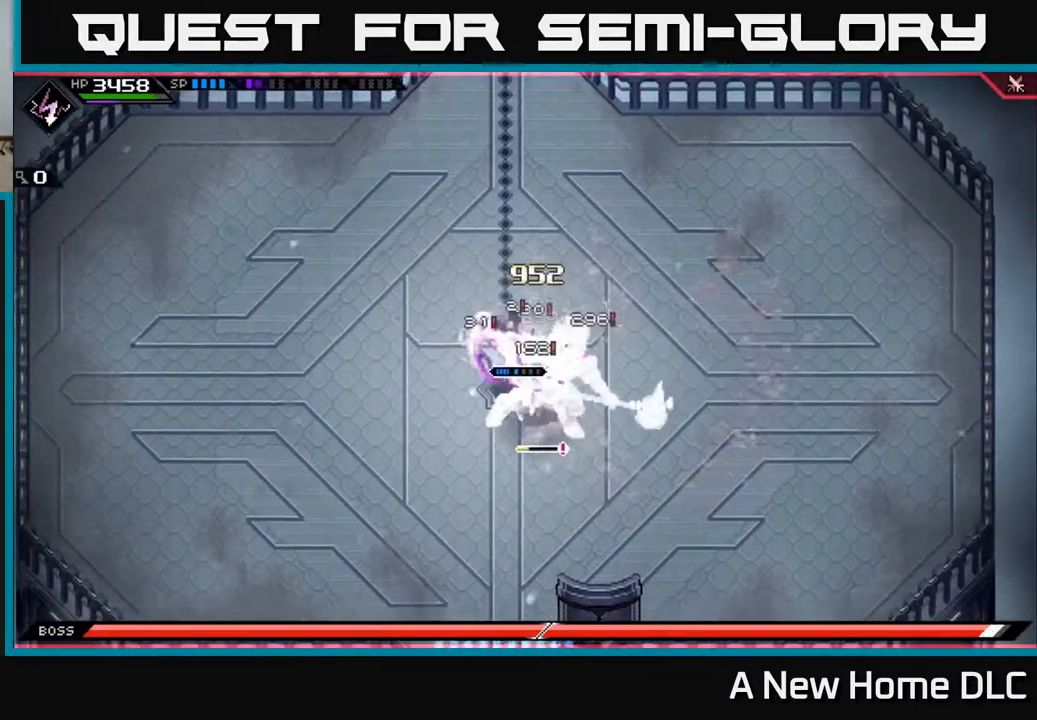
{"buttons": [], "left_stick": "center", "events": [[100, "X", "up"], [100, "left_stick", "center"], [167, "X", "down"], [283, "X", "up"], [367, "X", "down"], [483, "X", "up"]]}
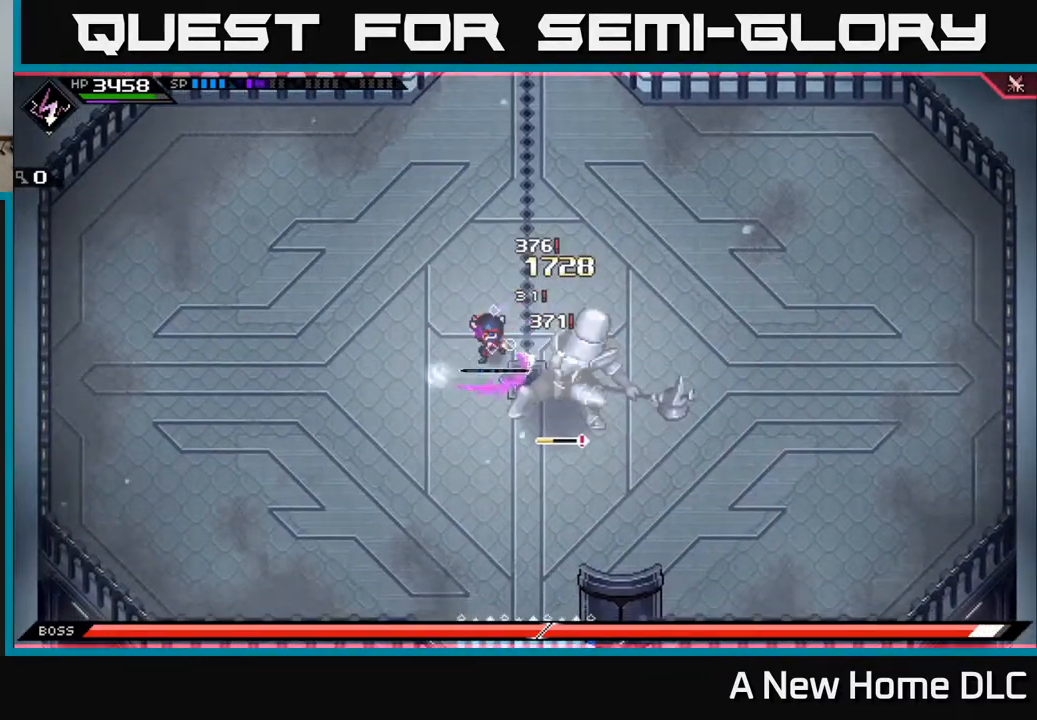
{"buttons": ["X", "R2"], "left_stick": "down-right", "events": [[17, "left_stick", "right"], [117, "left_stick", "down-right"], [133, "R2", "down"], [133, "X", "down"]]}
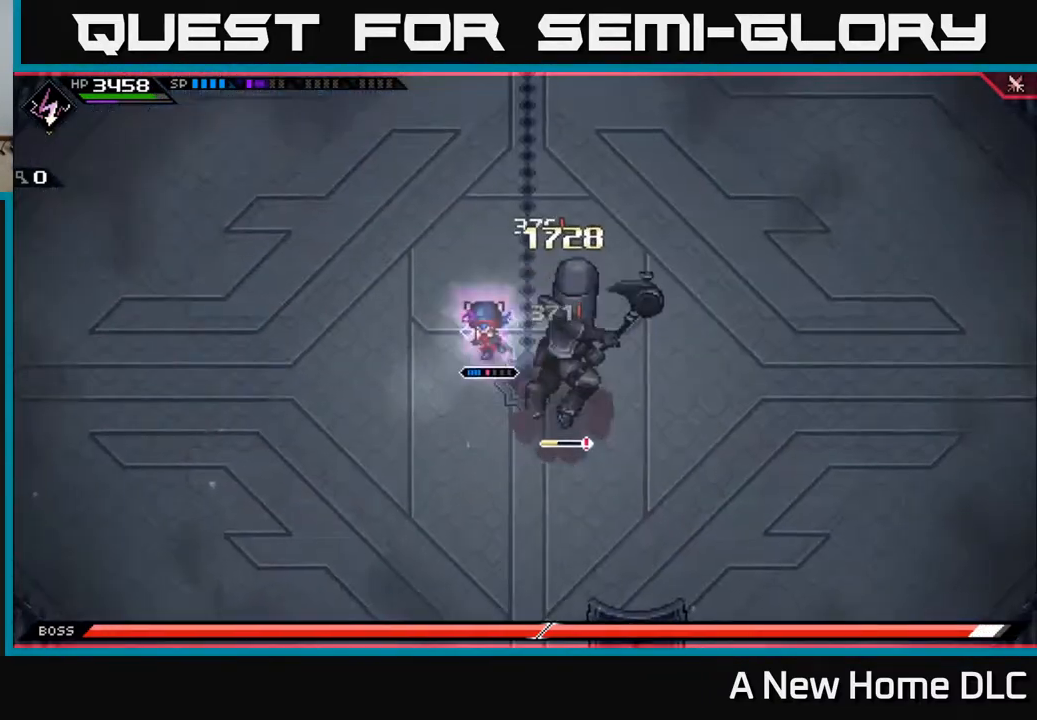
{"buttons": [], "left_stick": "center", "events": [[367, "R2", "up"], [383, "X", "up"], [433, "left_stick", "center"]]}
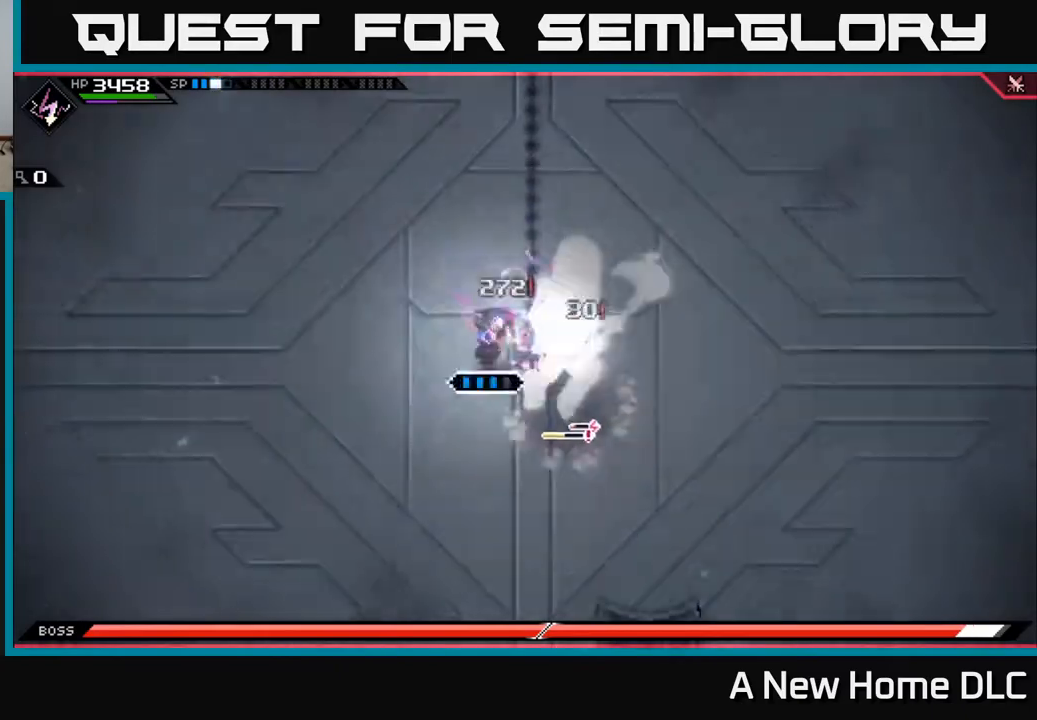
{"buttons": [], "left_stick": "center", "events": []}
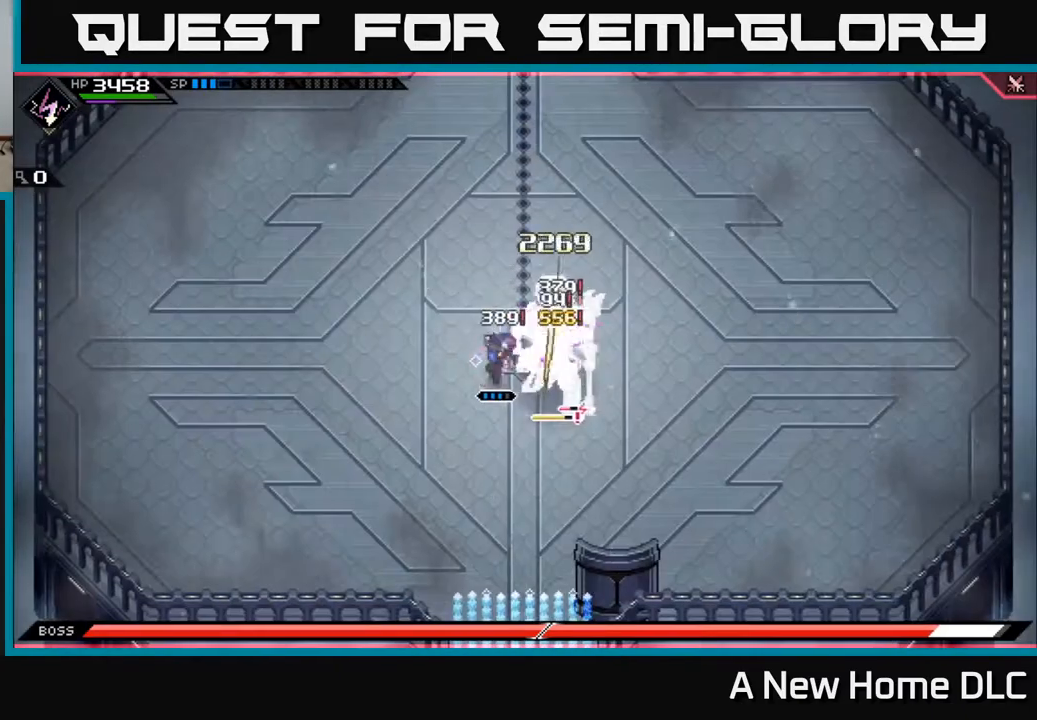
{"buttons": [], "left_stick": "center", "events": []}
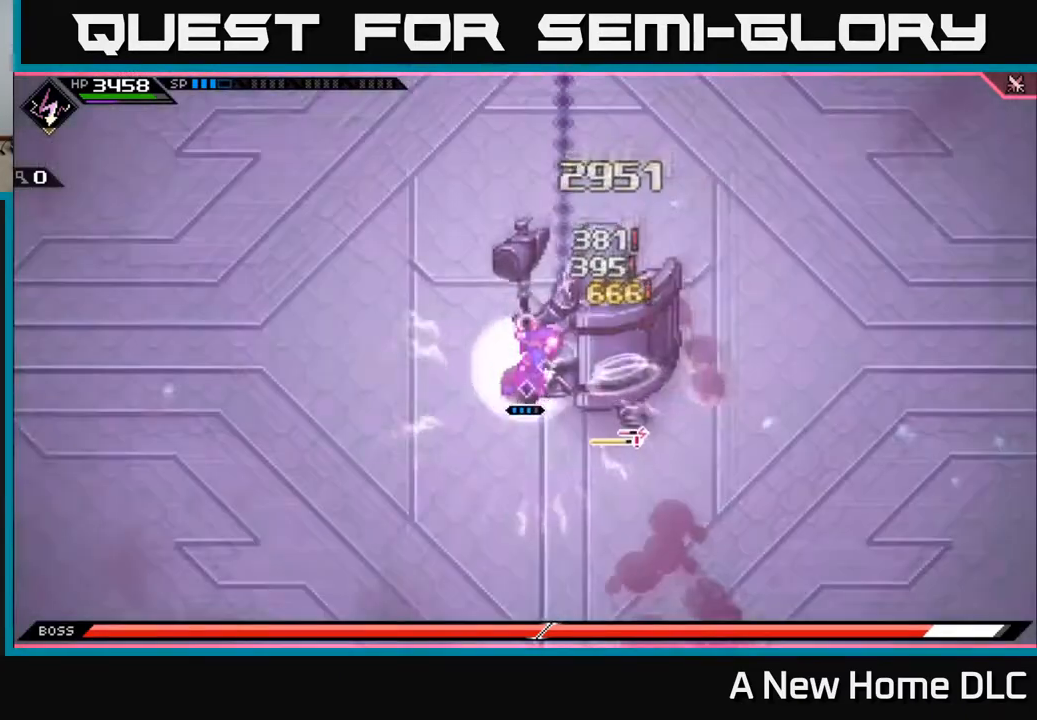
{"buttons": [], "left_stick": "center", "events": []}
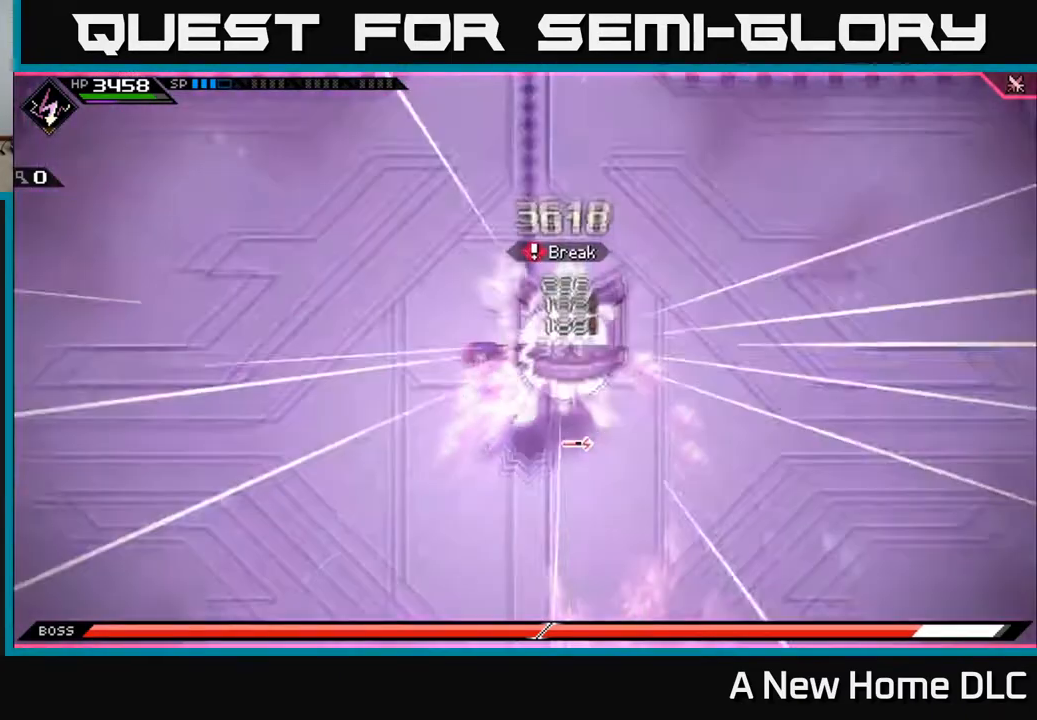
{"buttons": [], "left_stick": "center", "events": []}
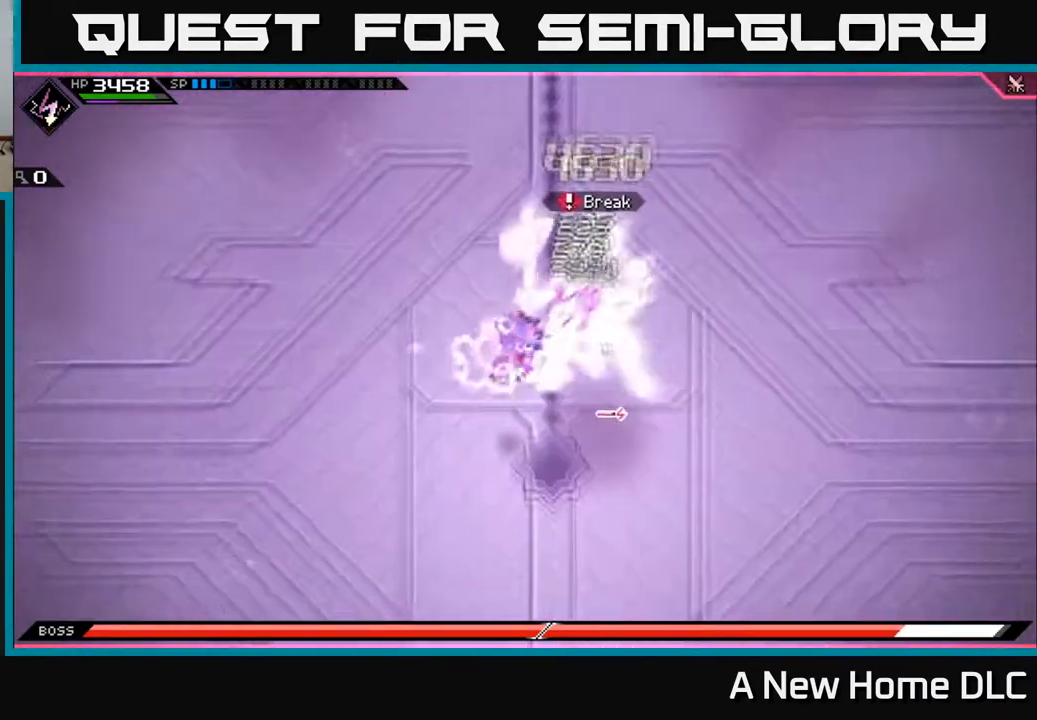
{"buttons": [], "left_stick": "center", "events": []}
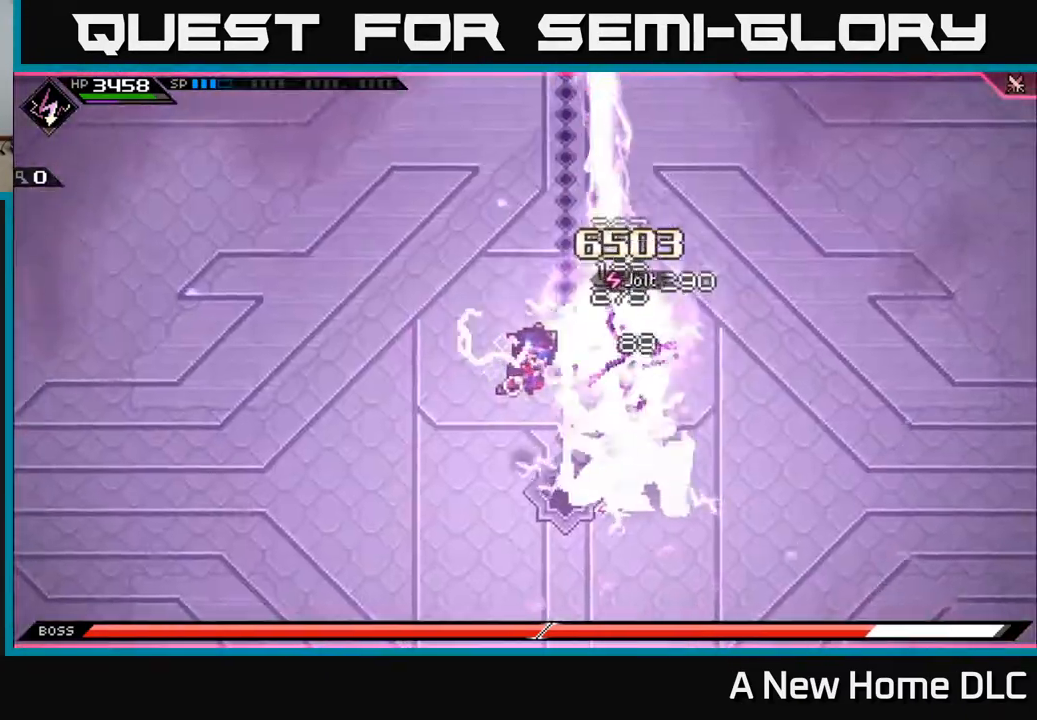
{"buttons": ["X"], "left_stick": "down-right", "events": [[200, "left_stick", "down-right"], [467, "X", "down"]]}
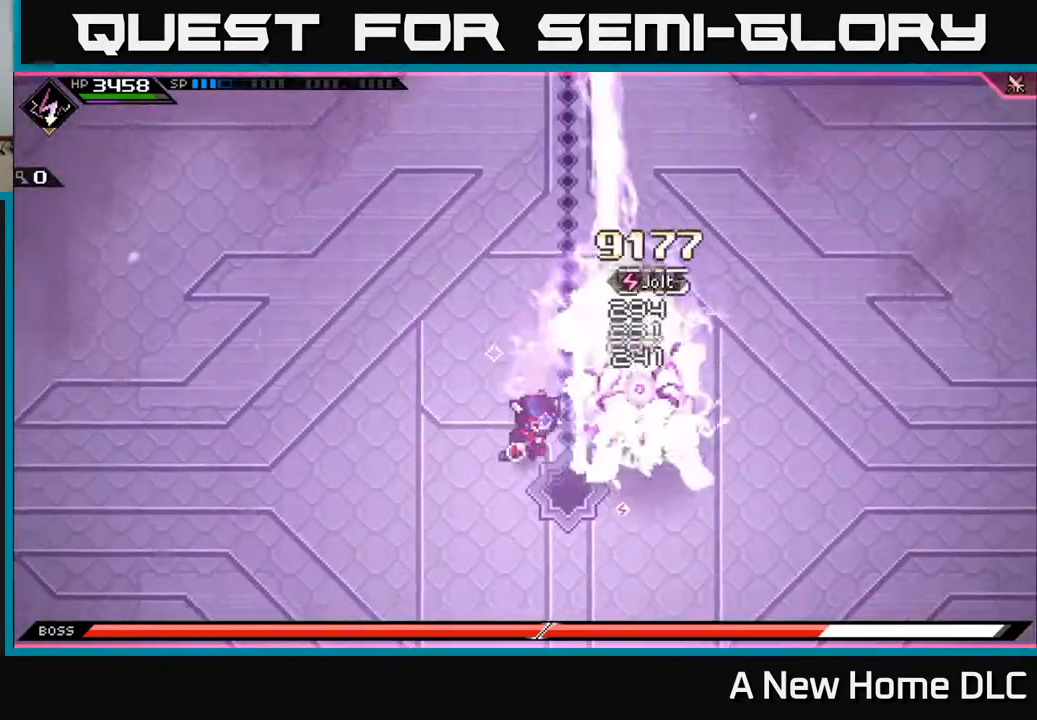
{"buttons": [], "left_stick": "center", "events": [[50, "X", "up"], [150, "X", "down"], [267, "X", "up"], [267, "left_stick", "right"], [317, "X", "down"], [450, "X", "up"], [500, "left_stick", "center"]]}
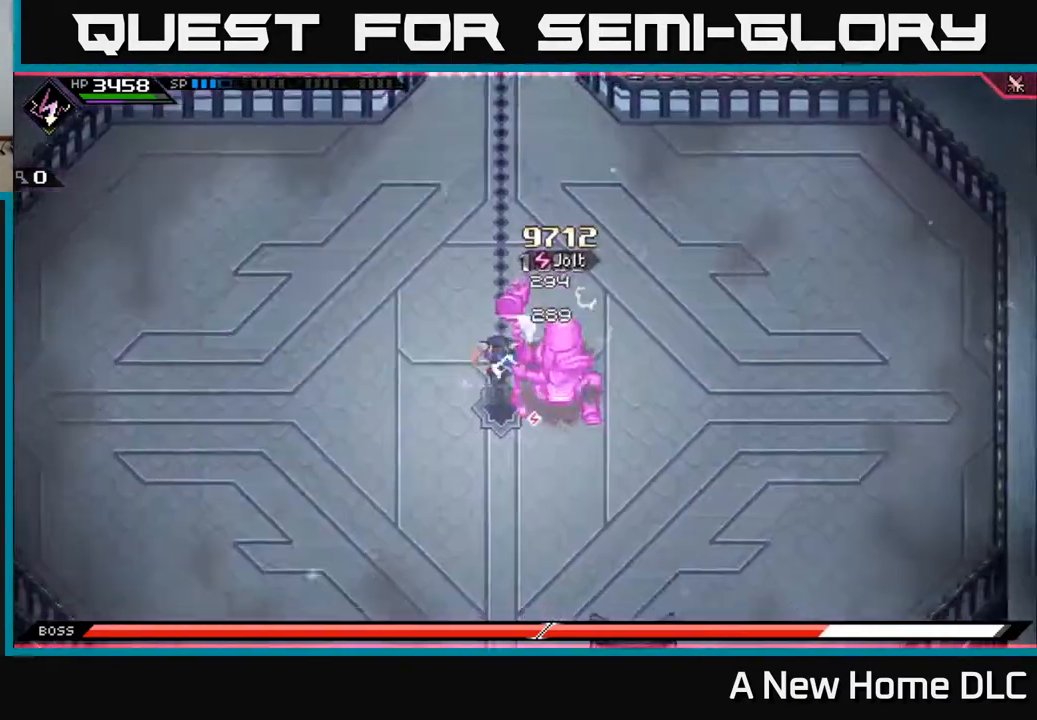
{"buttons": [], "left_stick": "center", "events": [[17, "X", "down"], [117, "X", "up"], [200, "X", "down"], [317, "X", "up"], [383, "X", "down"], [500, "X", "up"]]}
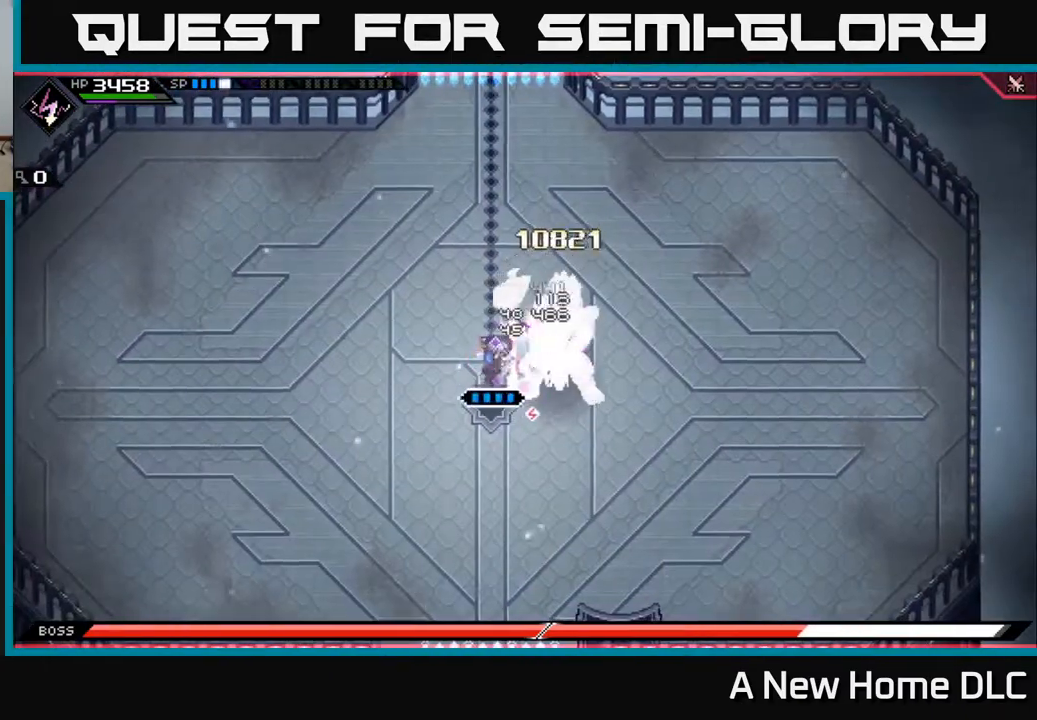
{"buttons": [], "left_stick": "right", "events": [[83, "X", "down"], [183, "X", "up"], [267, "X", "down"], [367, "X", "up"], [400, "left_stick", "right"]]}
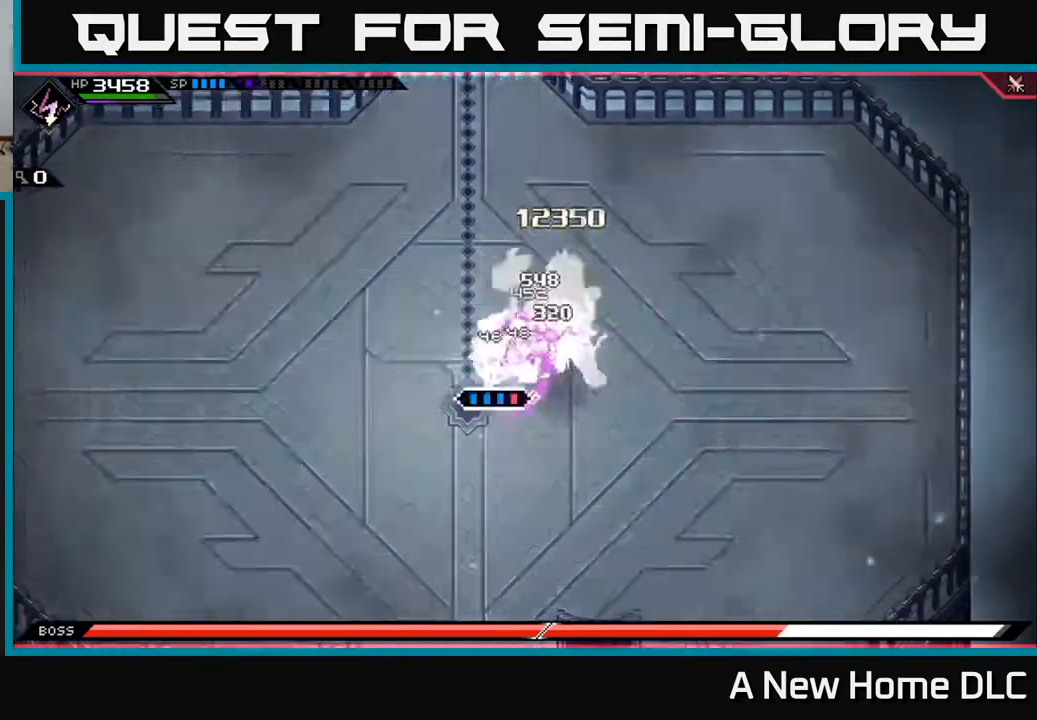
{"buttons": ["X", "R2"], "left_stick": "right", "events": [[17, "R2", "down"], [33, "X", "down"]]}
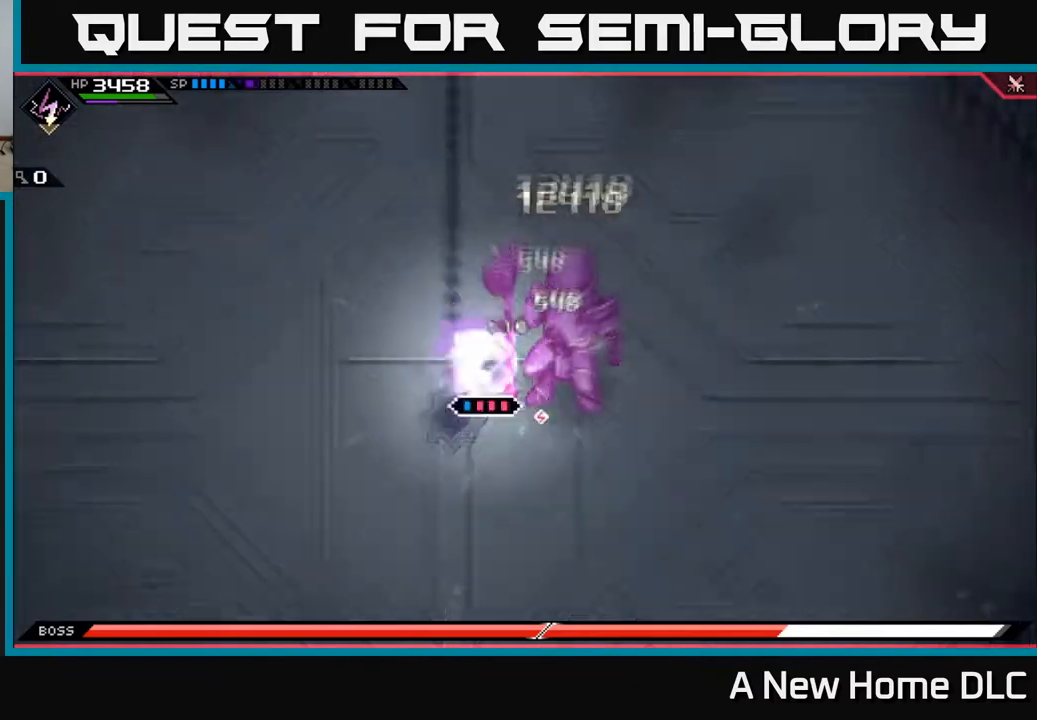
{"buttons": [], "left_stick": "center", "events": [[217, "X", "up"], [233, "R2", "up"], [433, "left_stick", "center"]]}
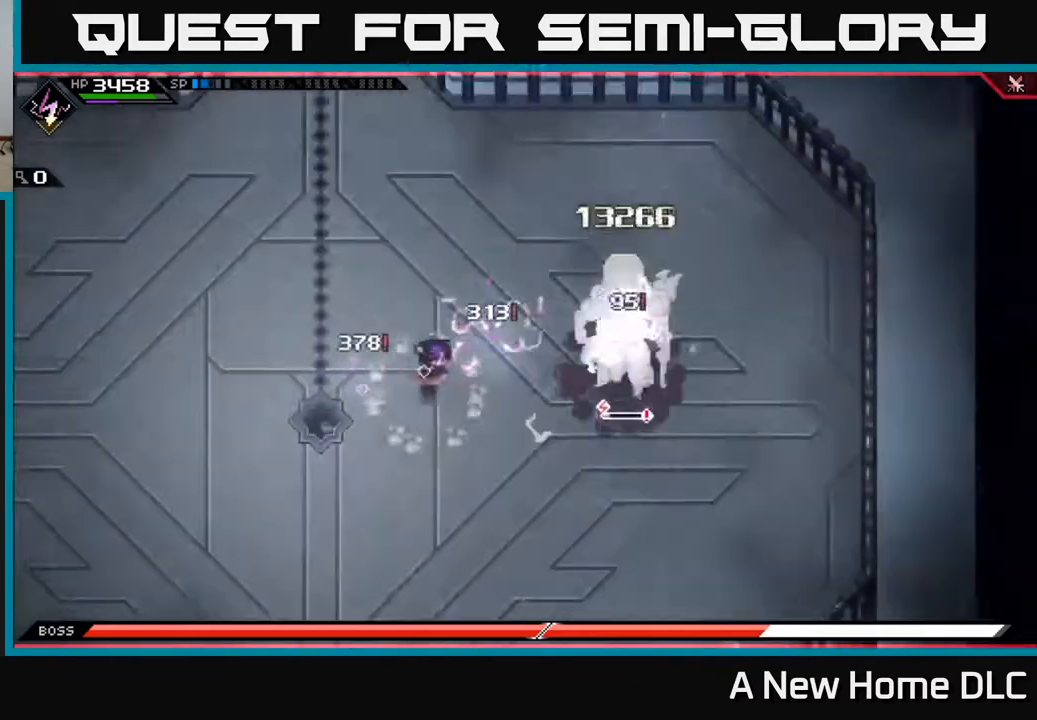
{"buttons": [], "left_stick": "right", "events": [[350, "left_stick", "right"]]}
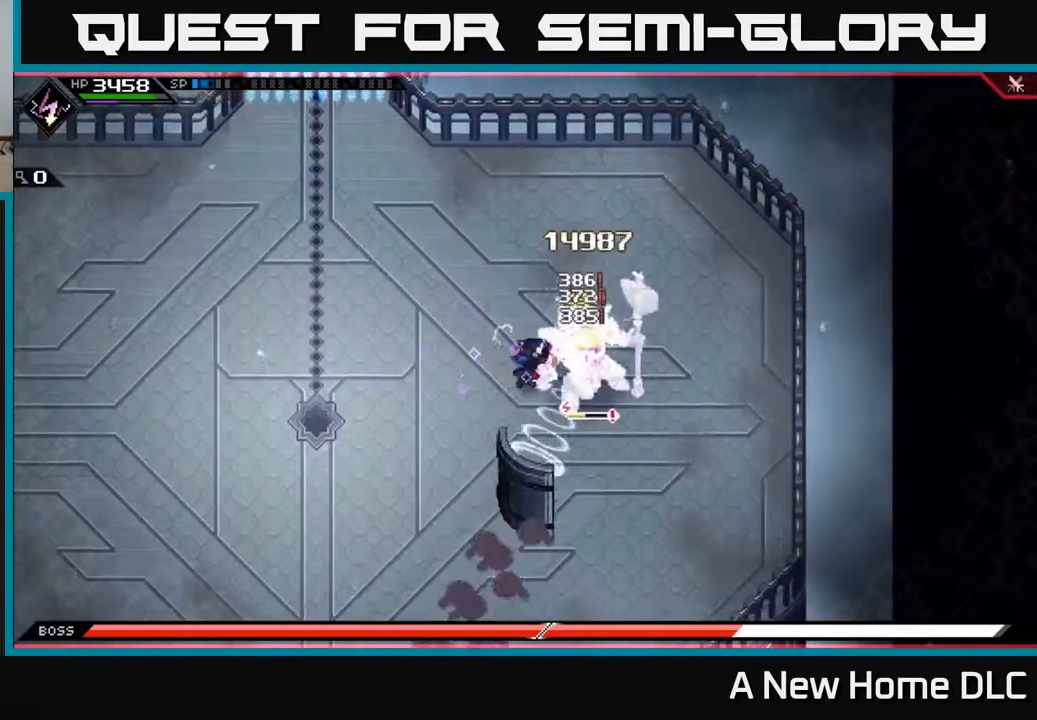
{"buttons": [], "left_stick": "center", "events": [[67, "left_stick", "center"]]}
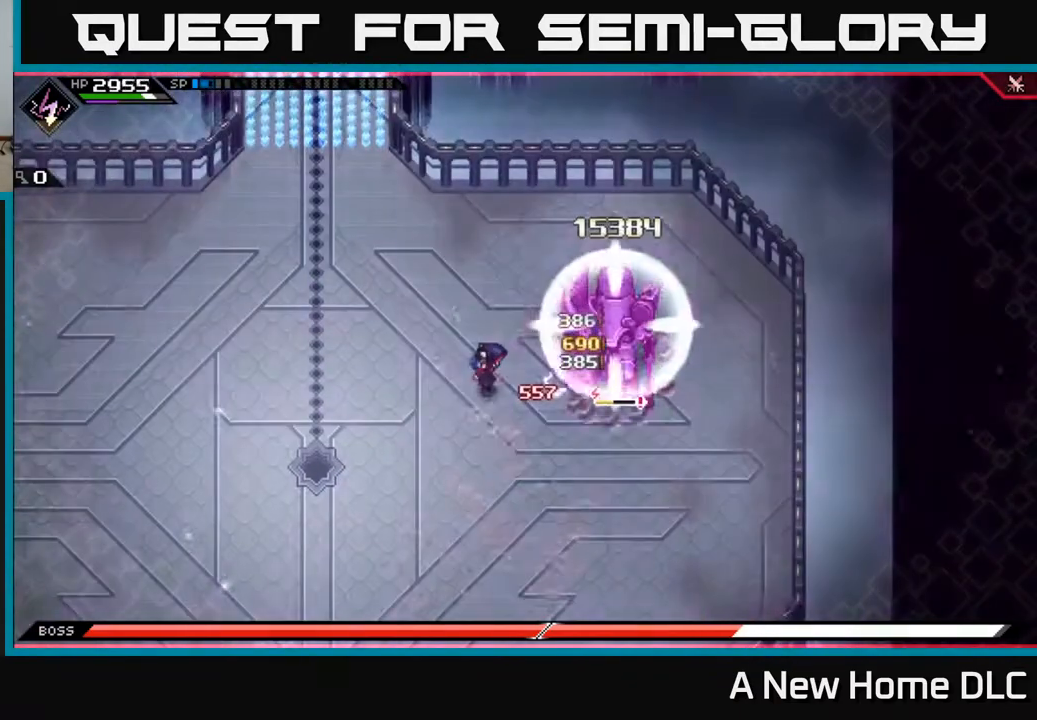
{"buttons": [], "left_stick": "up", "events": [[217, "left_stick", "right"], [267, "left_stick", "up-right"], [467, "left_stick", "up"]]}
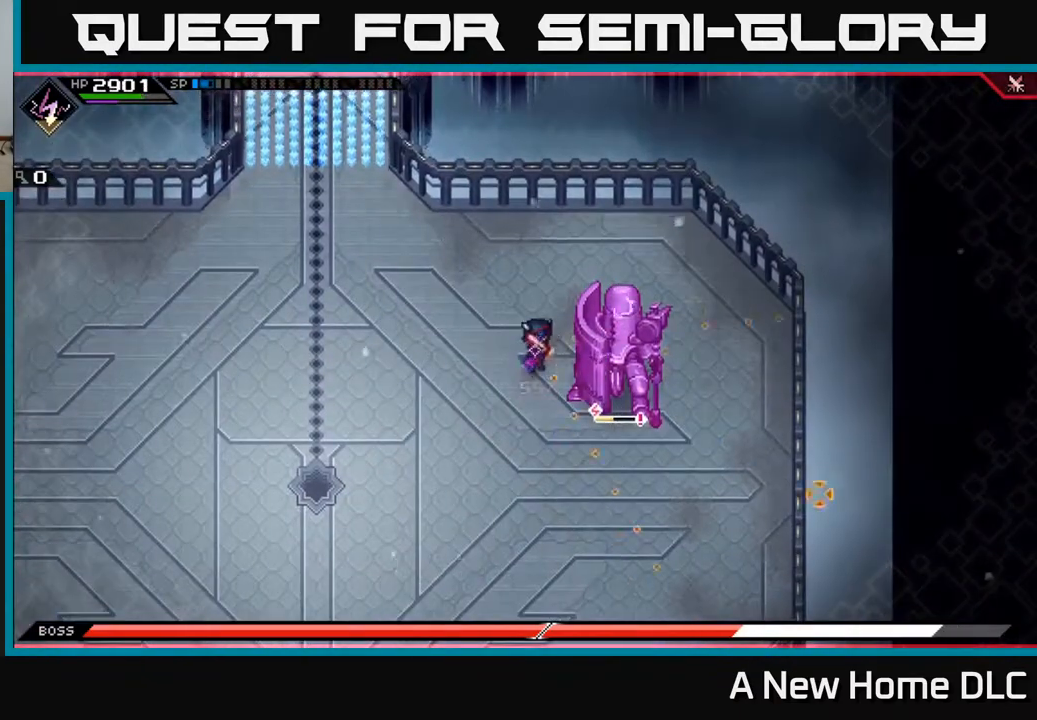
{"buttons": ["R1"], "left_stick": "up-right", "events": [[100, "left_stick", "up-right"], [417, "R1", "down"]]}
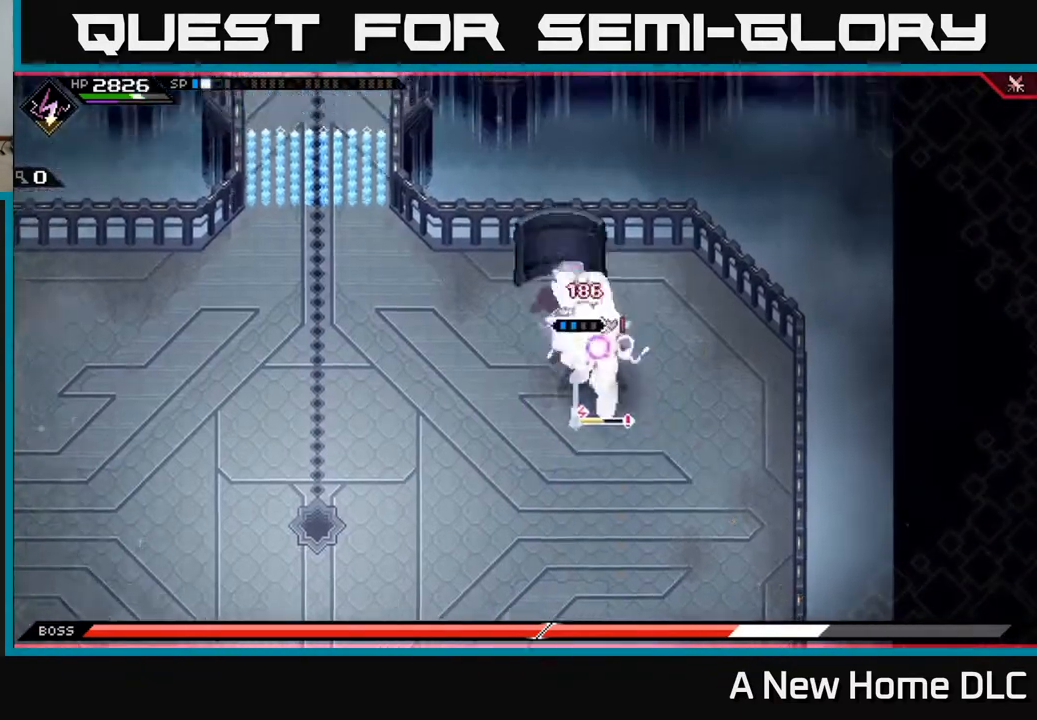
{"buttons": [], "left_stick": "down", "events": [[33, "R1", "up"], [117, "left_stick", "down-left"], [183, "L1", "down"], [267, "L1", "up"], [283, "left_stick", "down"], [367, "L1", "down"], [450, "L1", "up"]]}
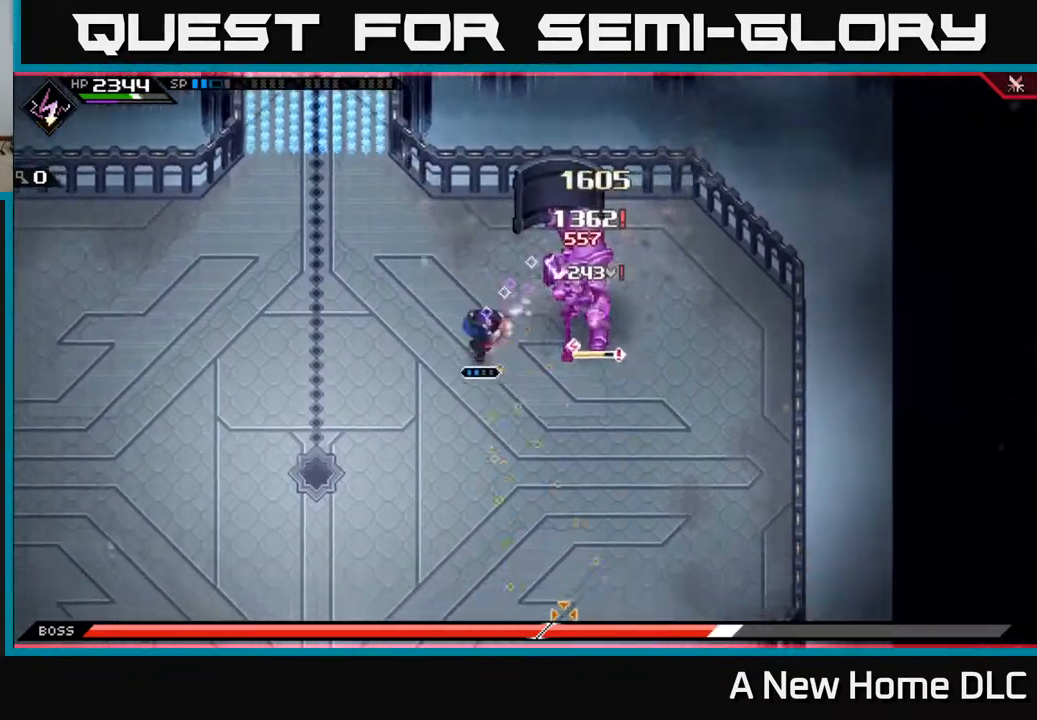
{"buttons": ["L1", "R1"], "left_stick": "up-right", "events": [[50, "L1", "down"], [133, "L1", "up"], [183, "left_stick", "down-right"], [333, "left_stick", "right"], [400, "R1", "down"], [467, "left_stick", "up-right"], [500, "L1", "down"]]}
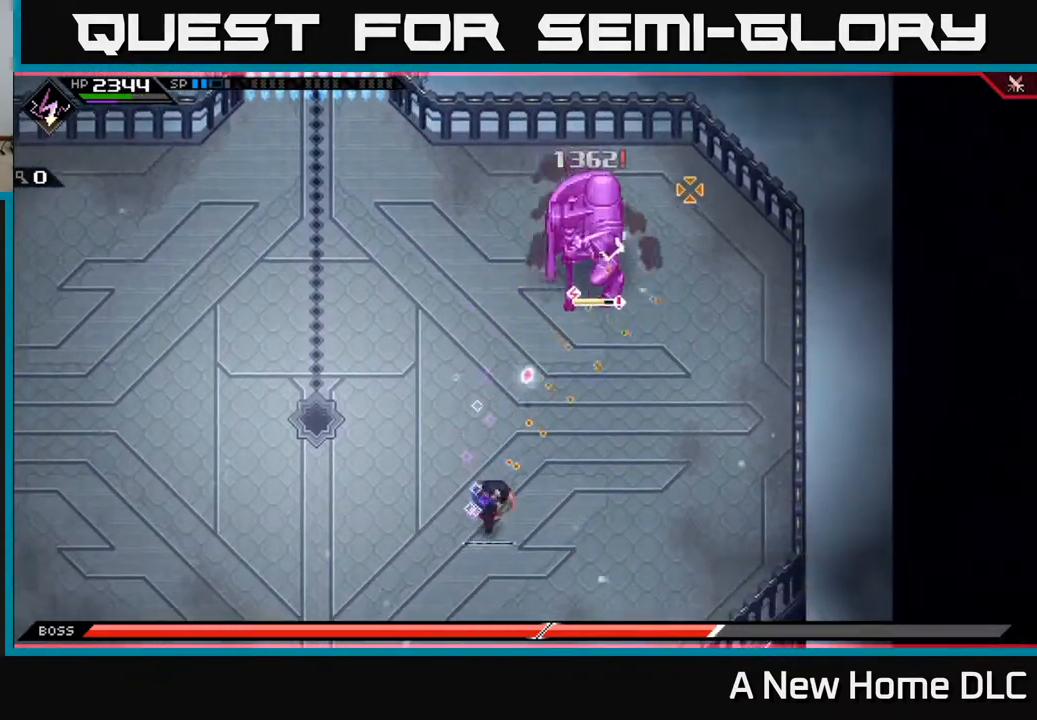
{"buttons": [], "left_stick": "up-right", "events": [[33, "R1", "up"], [100, "L1", "up"], [100, "left_stick", "up"], [200, "L1", "down"], [283, "left_stick", "up-right"], [300, "L1", "up"], [383, "L1", "down"], [400, "X", "down"], [483, "L1", "up"], [483, "X", "up"]]}
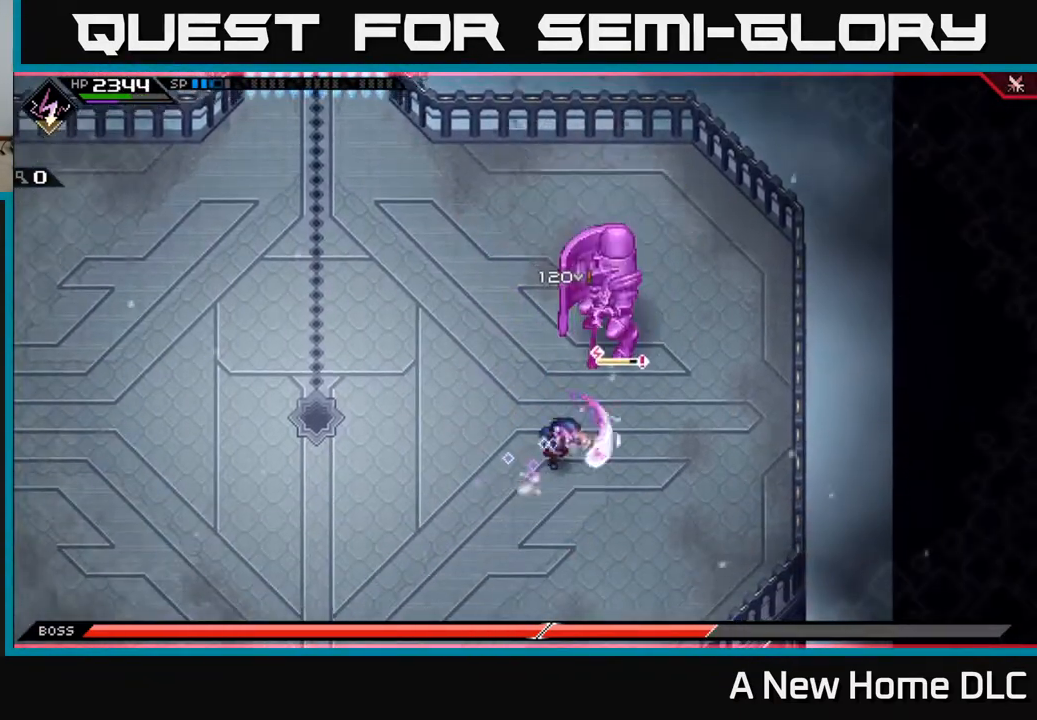
{"buttons": ["X"], "left_stick": "up-right", "events": [[117, "L1", "down"], [183, "X", "down"], [200, "left_stick", "up"], [250, "L1", "up"], [267, "X", "up"], [450, "X", "down"], [500, "left_stick", "up-right"]]}
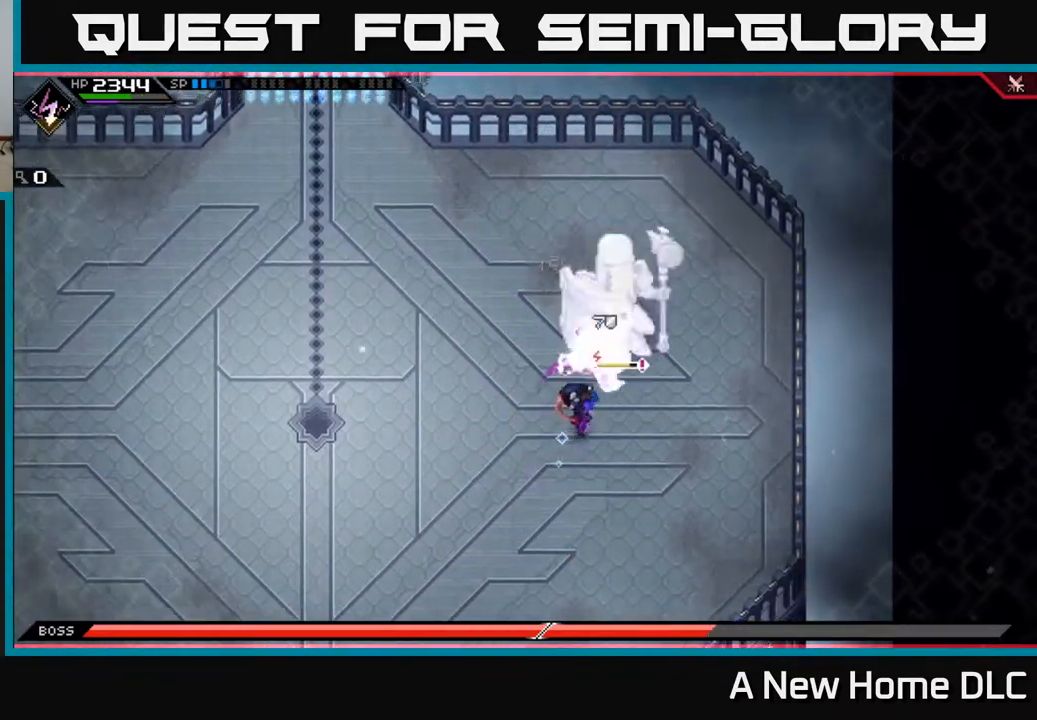
{"buttons": [], "left_stick": "down", "events": [[67, "X", "up"], [400, "left_stick", "down-right"], [467, "left_stick", "down"]]}
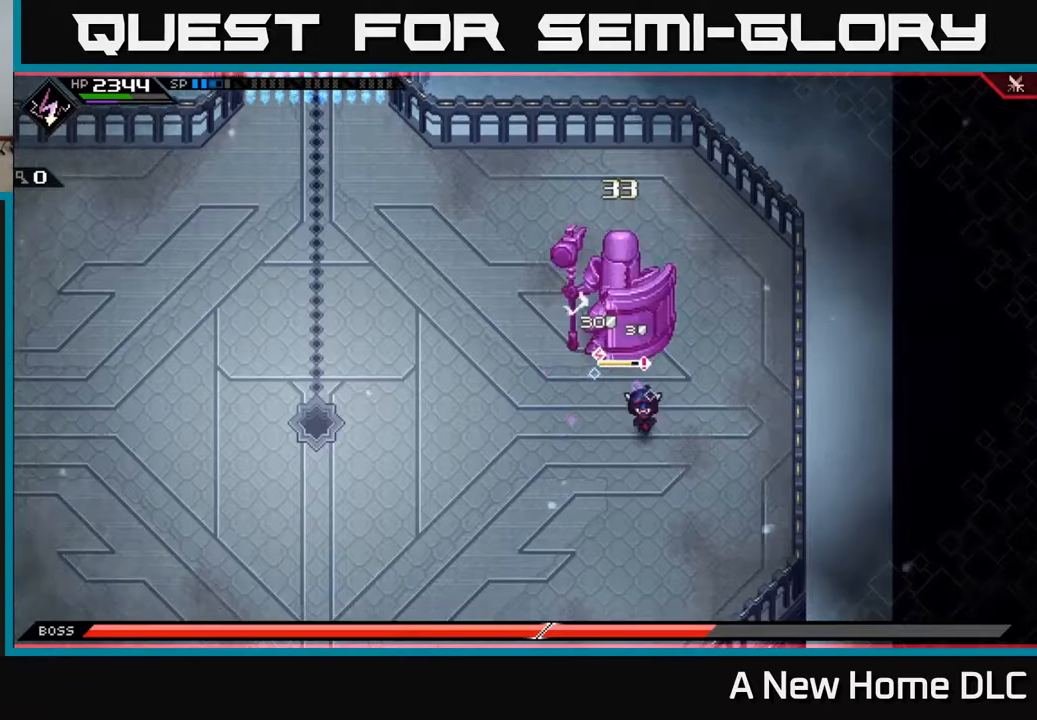
{"buttons": [], "left_stick": "down-left", "events": [[233, "left_stick", "down-left"]]}
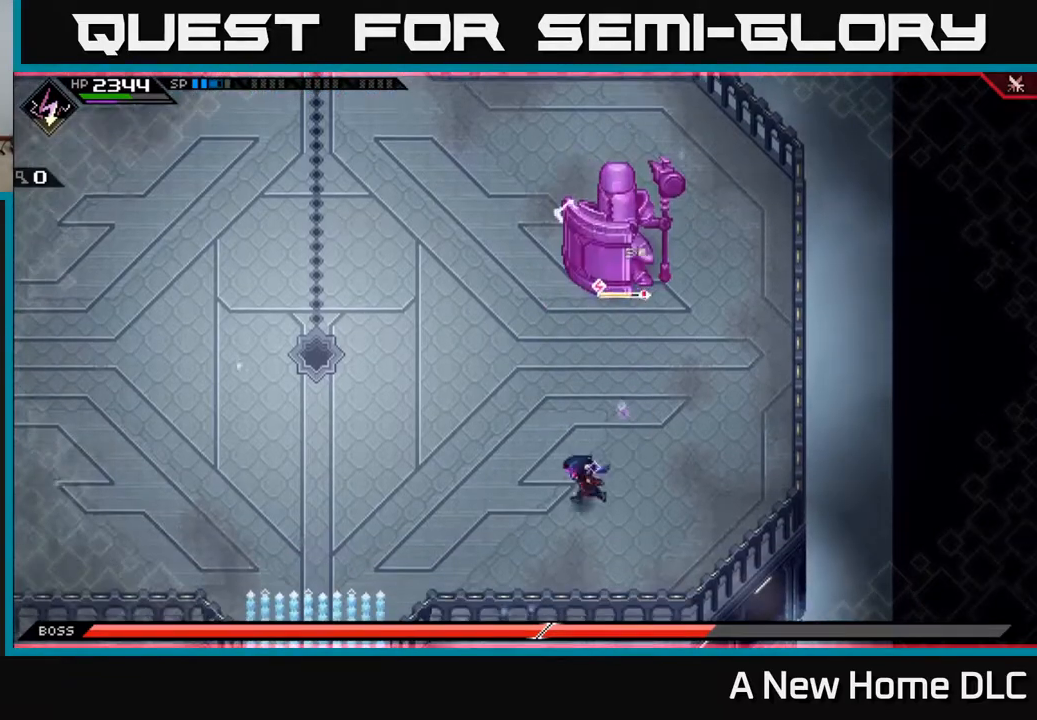
{"buttons": [], "left_stick": "center", "events": [[83, "left_stick", "up-left"], [283, "left_stick", "up"], [383, "left_stick", "center"]]}
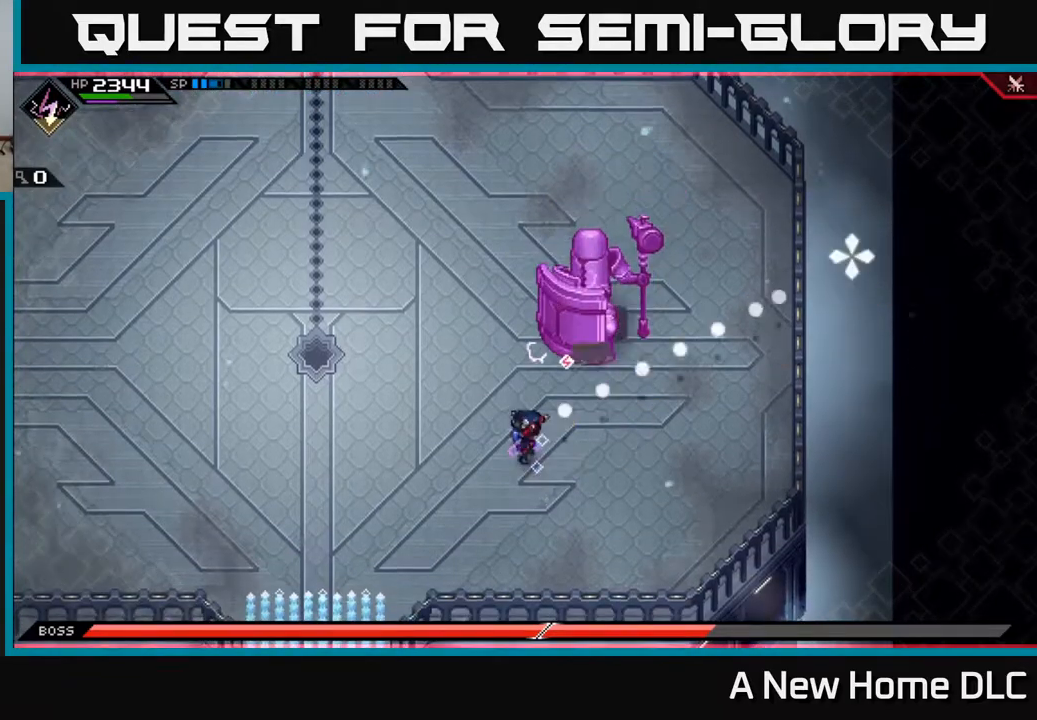
{"buttons": [], "left_stick": "down", "events": [[33, "left_stick", "left"], [250, "left_stick", "down-left"], [433, "left_stick", "down"]]}
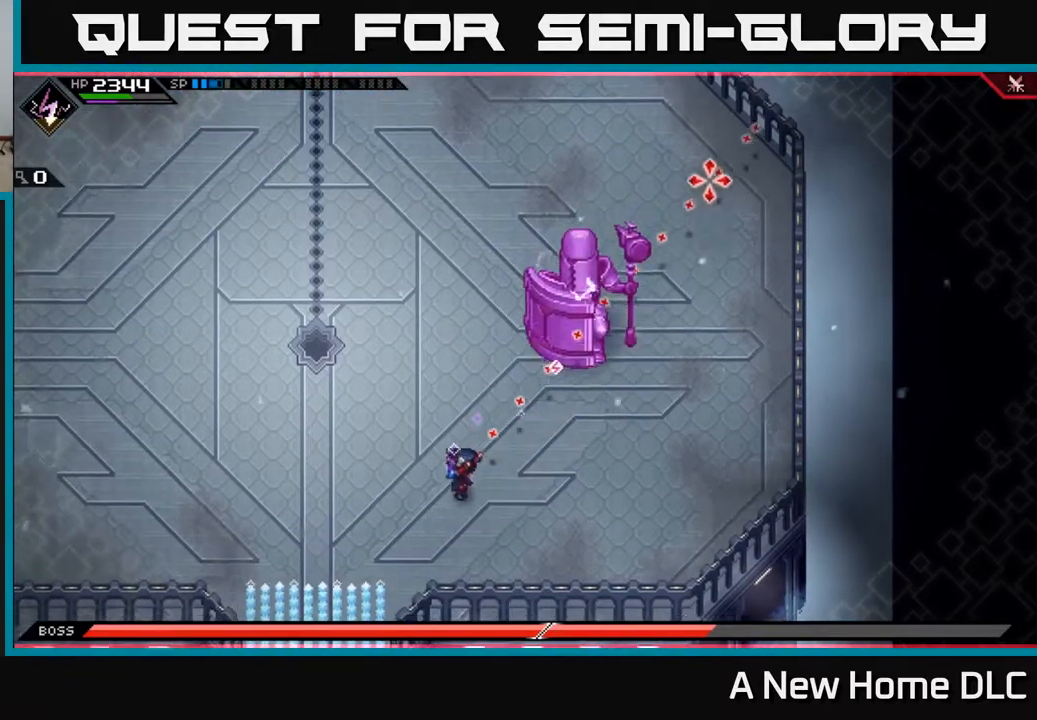
{"buttons": [], "left_stick": "left", "events": [[200, "left_stick", "left"], [250, "R1", "down"], [367, "R1", "up"]]}
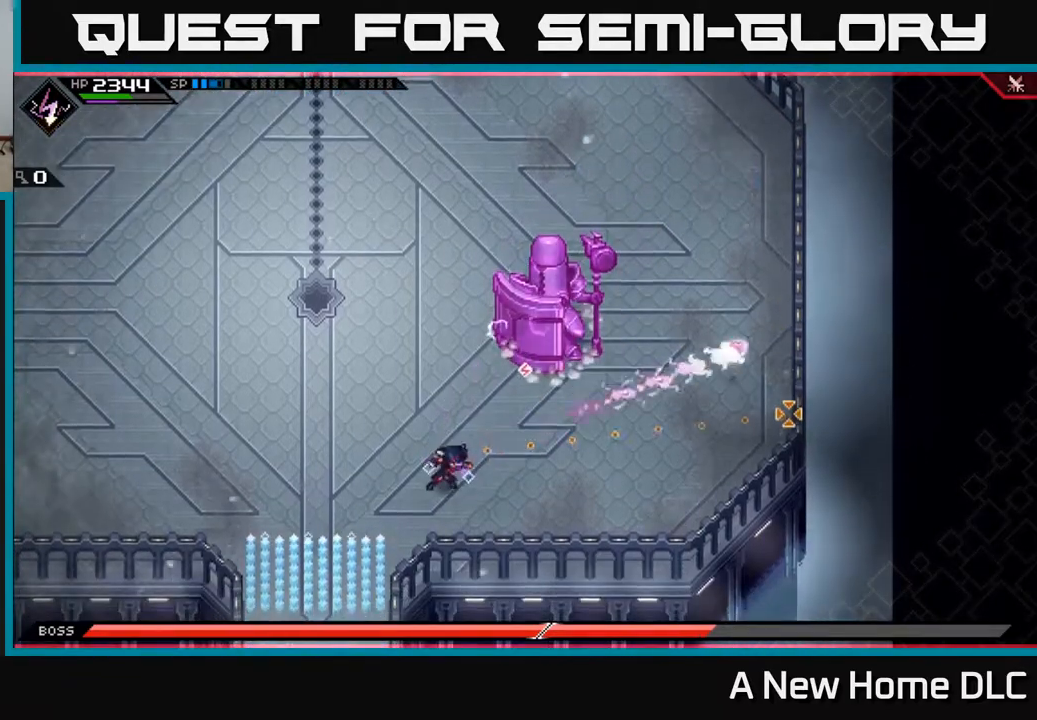
{"buttons": [], "left_stick": "left", "events": [[300, "R1", "down"], [417, "R1", "up"]]}